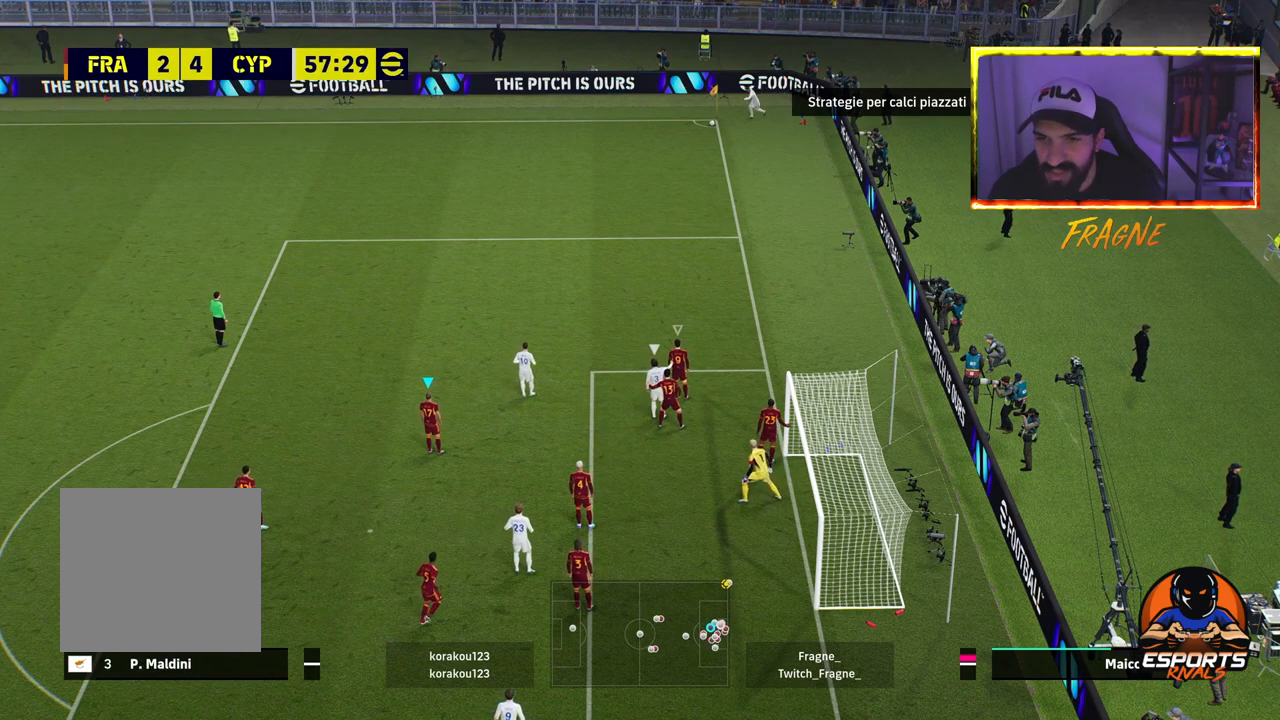
Gameplay with a controller (PlayStation layout); each line is a JSON object with the inputs held at the frame after it. "events" lists button and stick changes between this image and that frame as [ms after this image, input, new state], when the widget could be followed in between.
{"buttons": ["R2"], "left_stick": "up-left", "right_stick": "center", "events": [[83, "left_stick", "up"], [83, "right_stick", "center"], [150, "R2", "down"], [300, "left_stick", "up-left"]]}
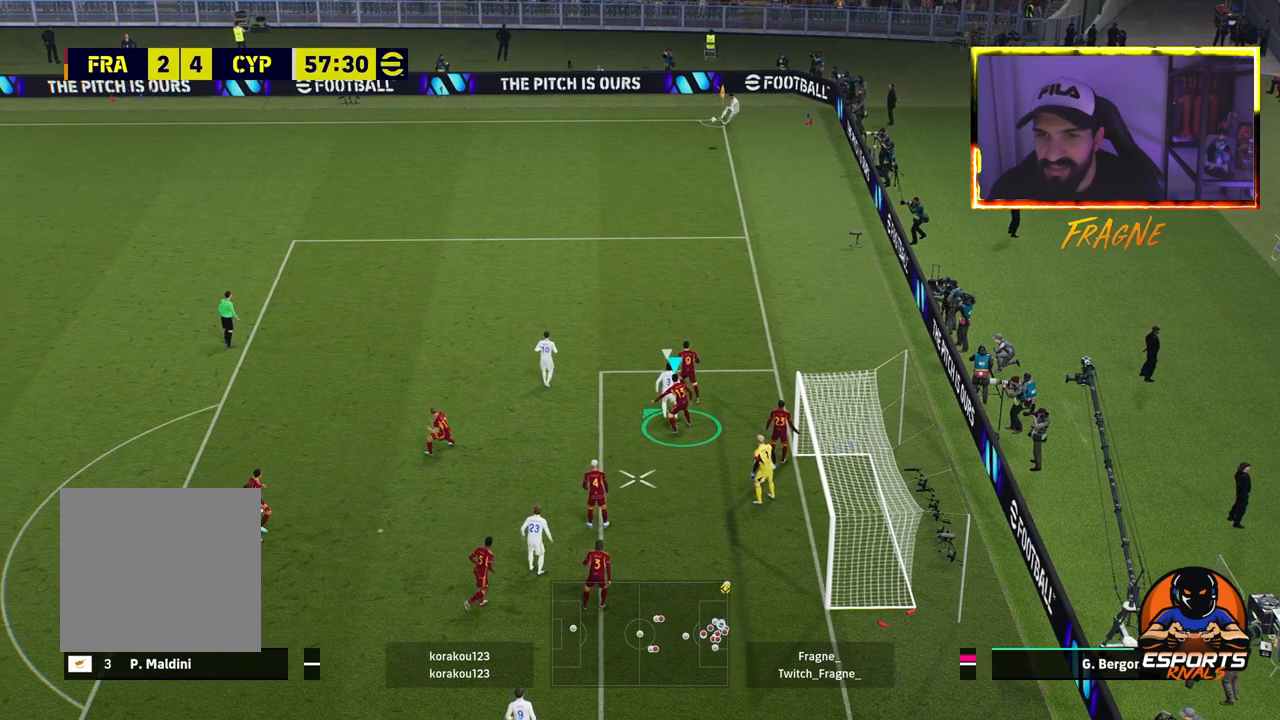
{"buttons": ["R2"], "left_stick": "left", "right_stick": "center", "events": [[183, "SQUARE", "down"], [217, "left_stick", "left"], [383, "SQUARE", "up"]]}
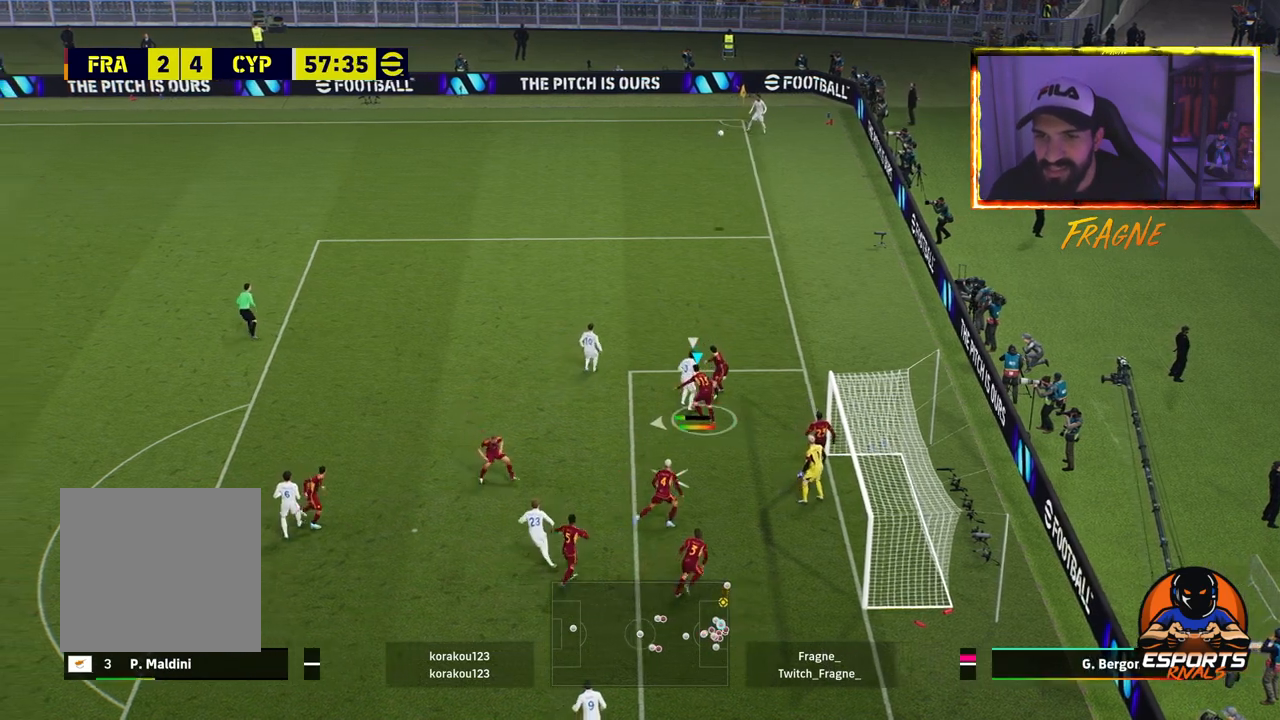
{"buttons": ["SQUARE", "R2"], "left_stick": "left", "right_stick": "center", "events": [[200, "SQUARE", "down"], [350, "SQUARE", "up"], [433, "SQUARE", "down"]]}
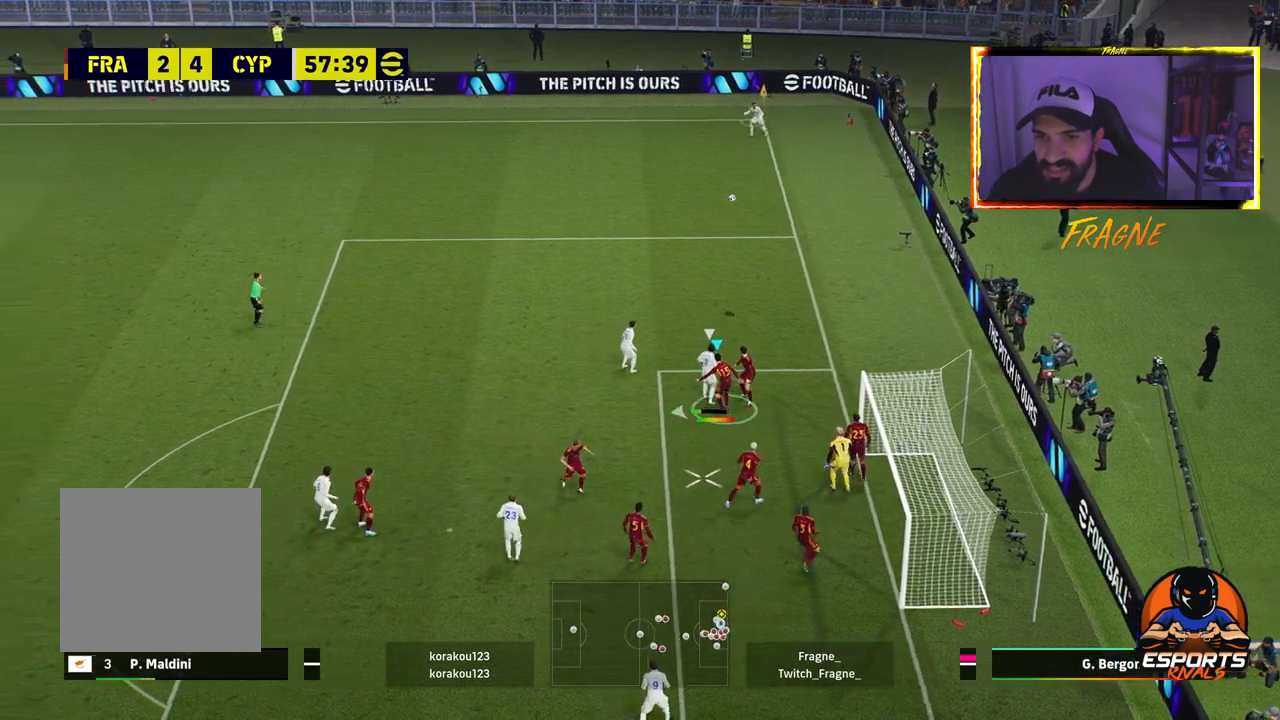
{"buttons": ["R2"], "left_stick": "left", "right_stick": "center", "events": [[67, "SQUARE", "up"], [150, "SQUARE", "down"], [300, "SQUARE", "up"]]}
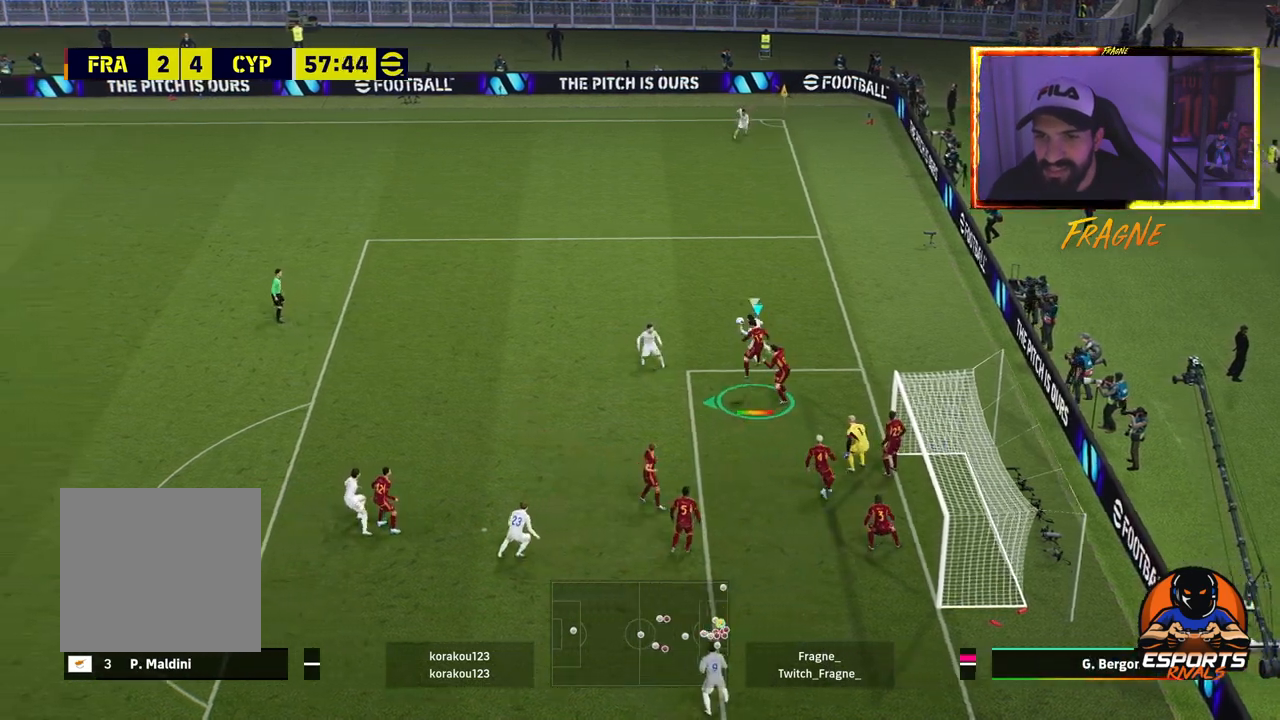
{"buttons": ["SQUARE", "R2"], "left_stick": "left", "right_stick": "center", "events": [[350, "SQUARE", "down"]]}
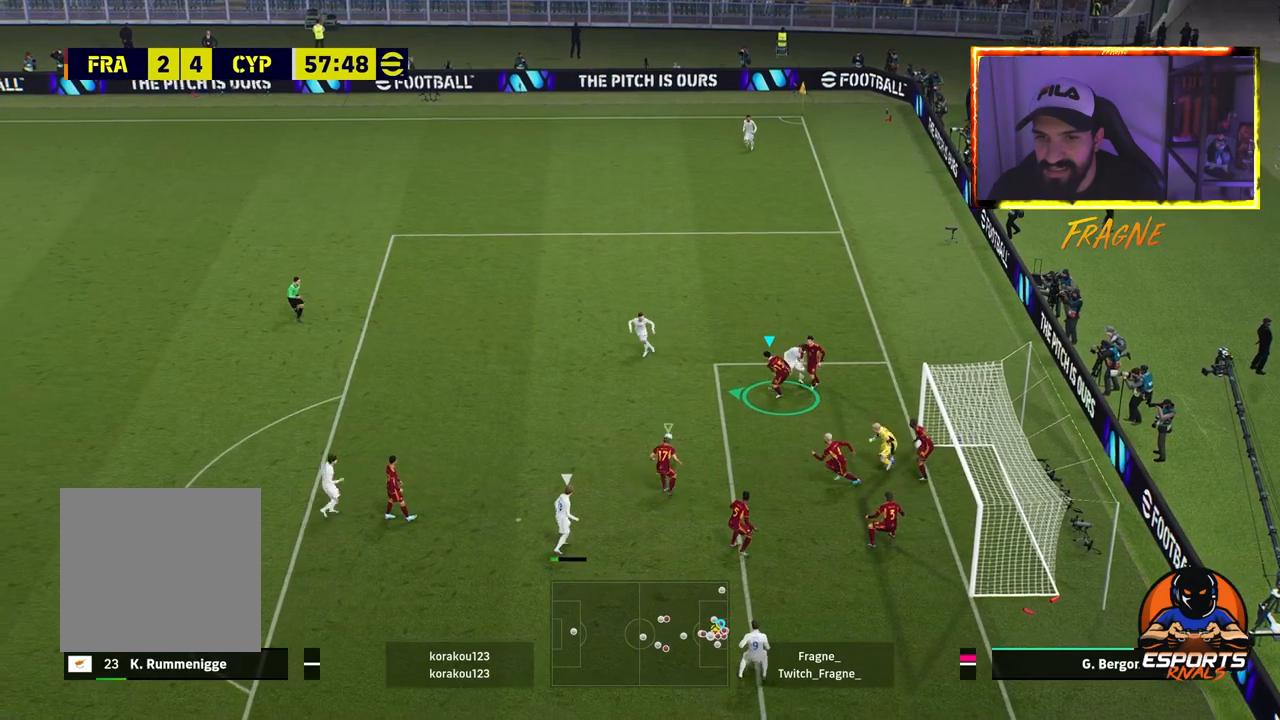
{"buttons": ["R2"], "left_stick": "left", "right_stick": "center", "events": [[17, "SQUARE", "up"]]}
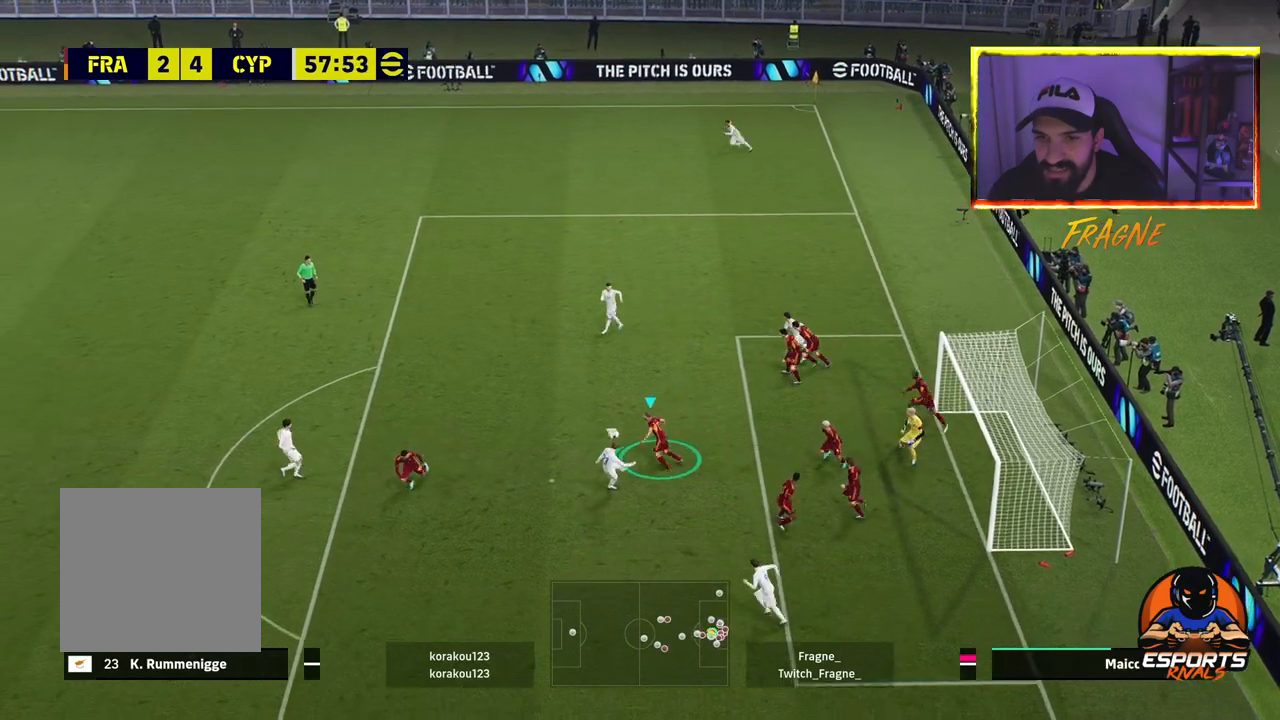
{"buttons": ["R2"], "left_stick": "left", "right_stick": "center", "events": []}
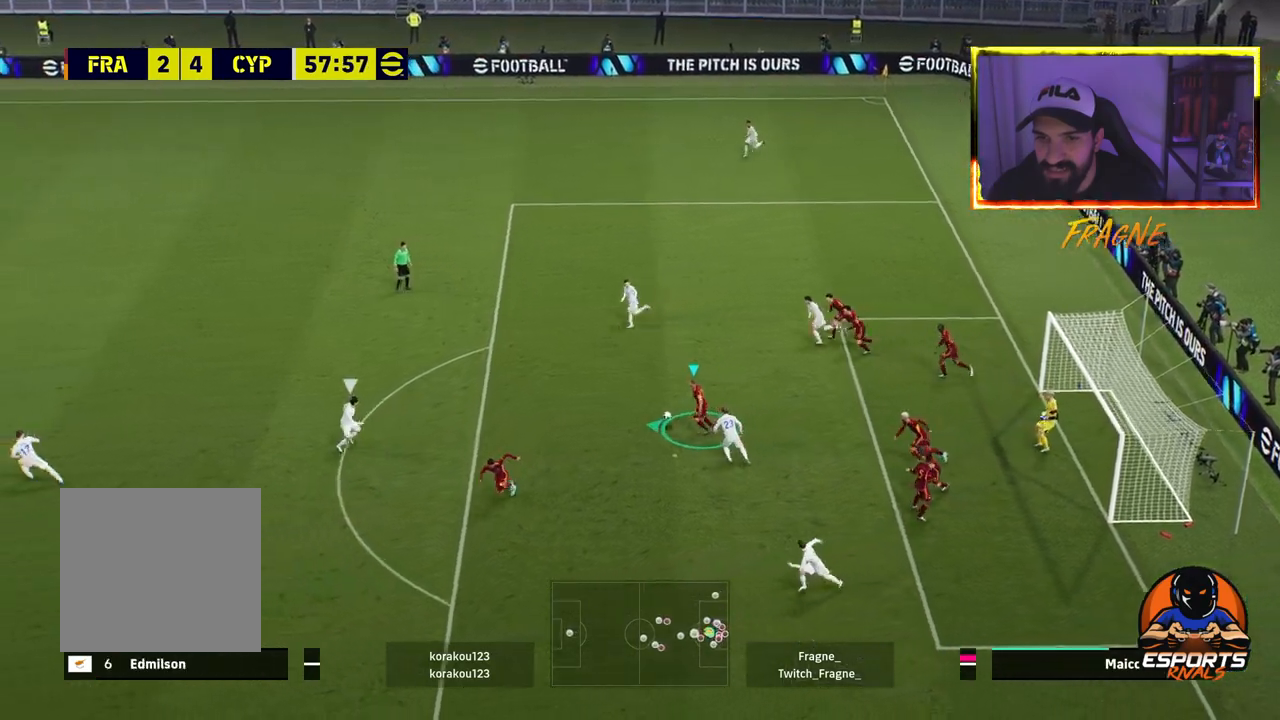
{"buttons": ["R2"], "left_stick": "left", "right_stick": "center", "events": [[150, "R2", "up"], [217, "TRIANGLE", "down"], [333, "TRIANGLE", "up"], [433, "R2", "down"]]}
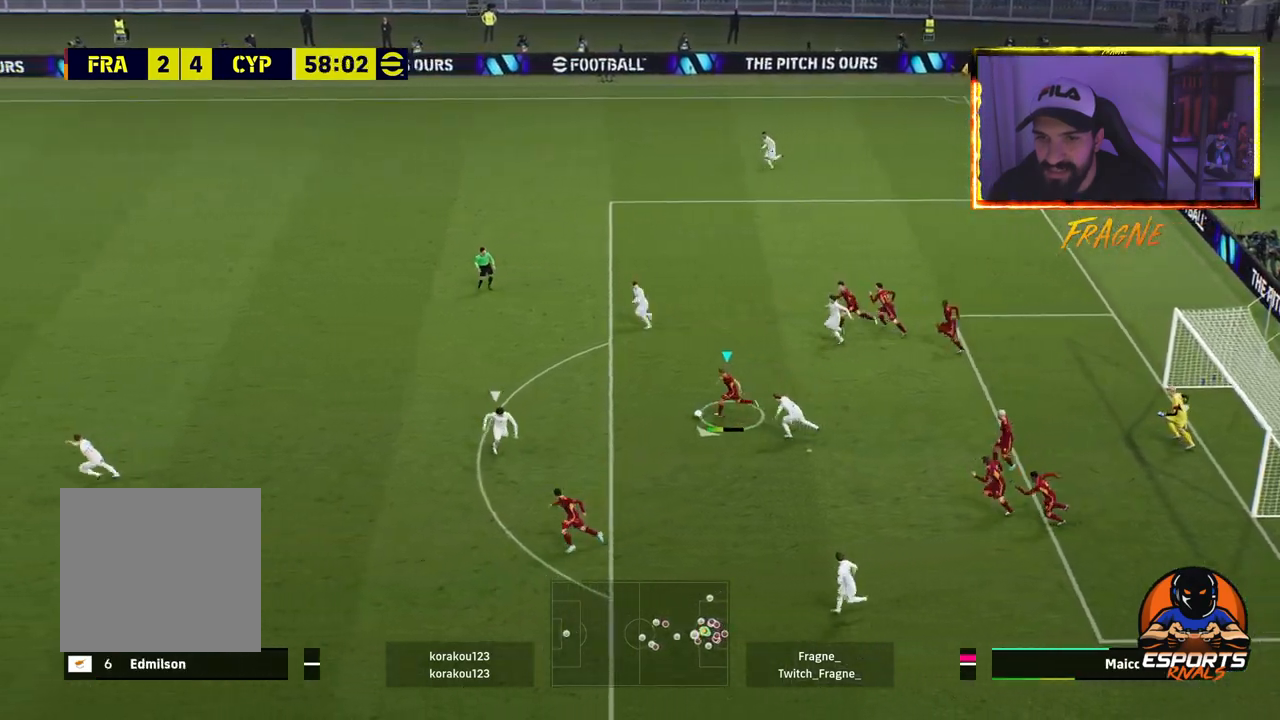
{"buttons": ["R2"], "left_stick": "left", "right_stick": "center", "events": []}
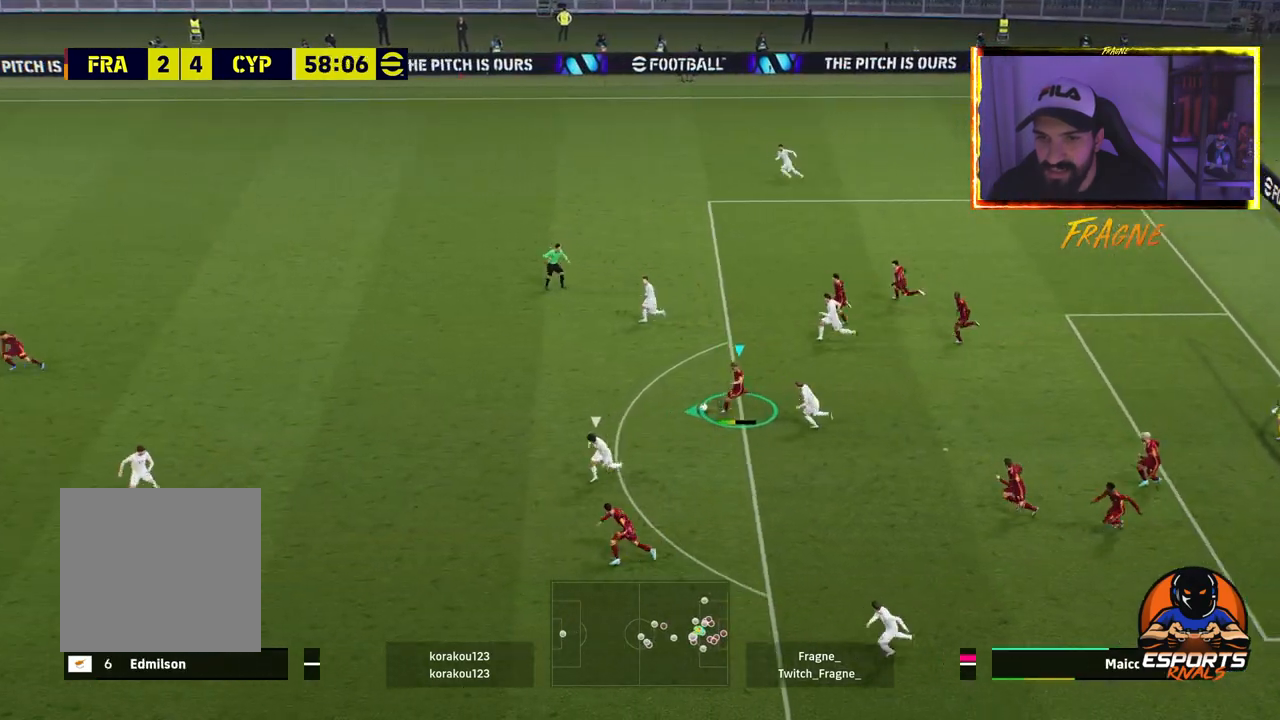
{"buttons": ["R2"], "left_stick": "left", "right_stick": "center", "events": []}
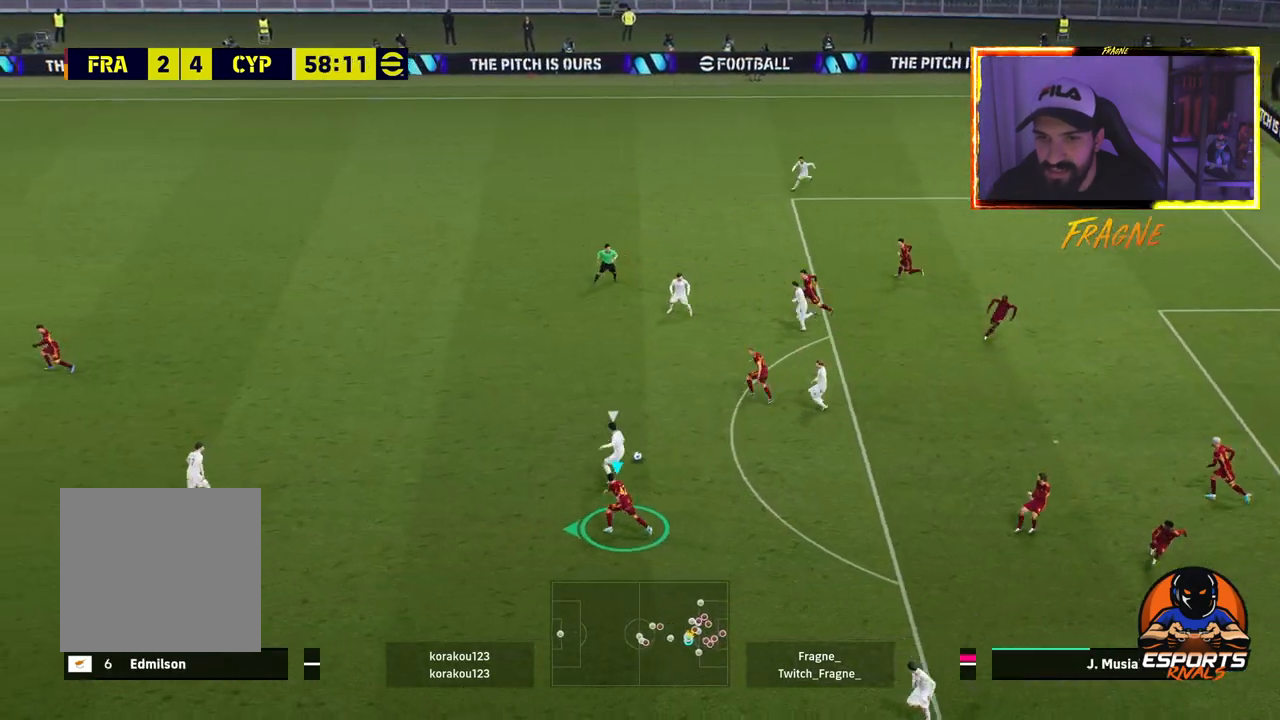
{"buttons": ["R2"], "left_stick": "left", "right_stick": "center", "events": [[250, "L1", "down"], [367, "L1", "up"]]}
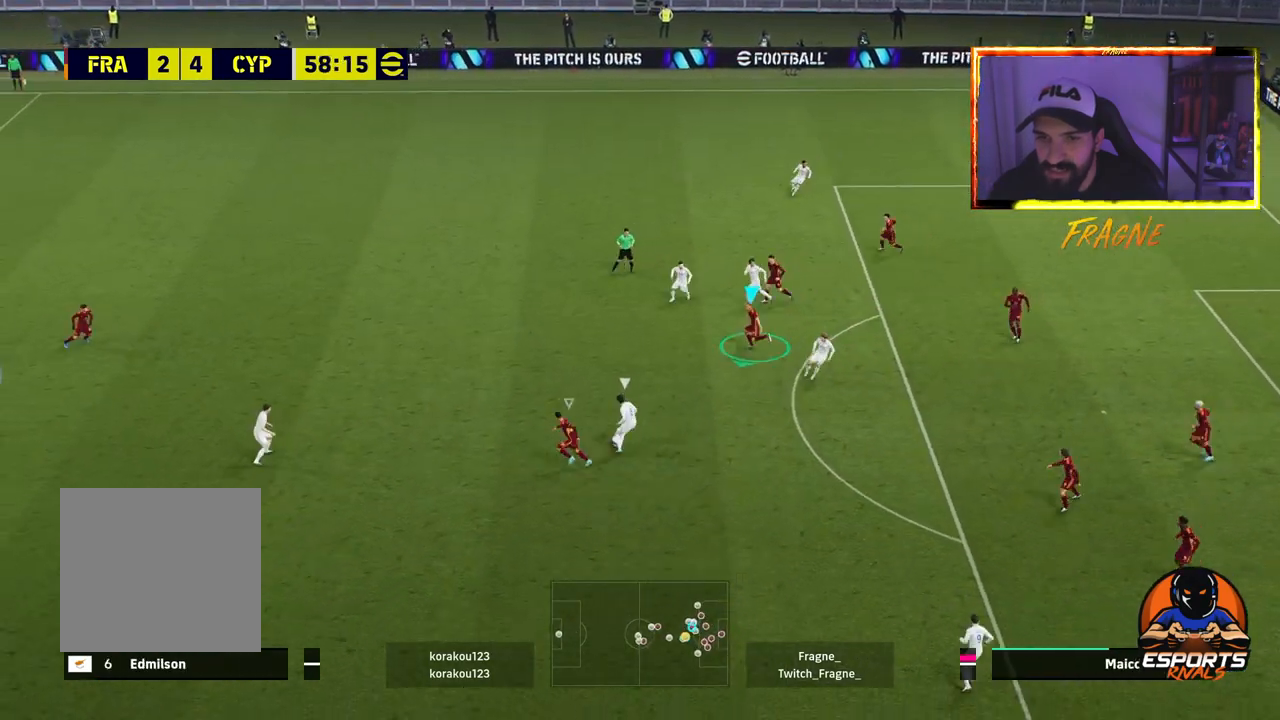
{"buttons": ["CROSS", "R2"], "left_stick": "left", "right_stick": "center", "events": [[17, "L2", "down"], [150, "CROSS", "down"], [267, "L2", "up"]]}
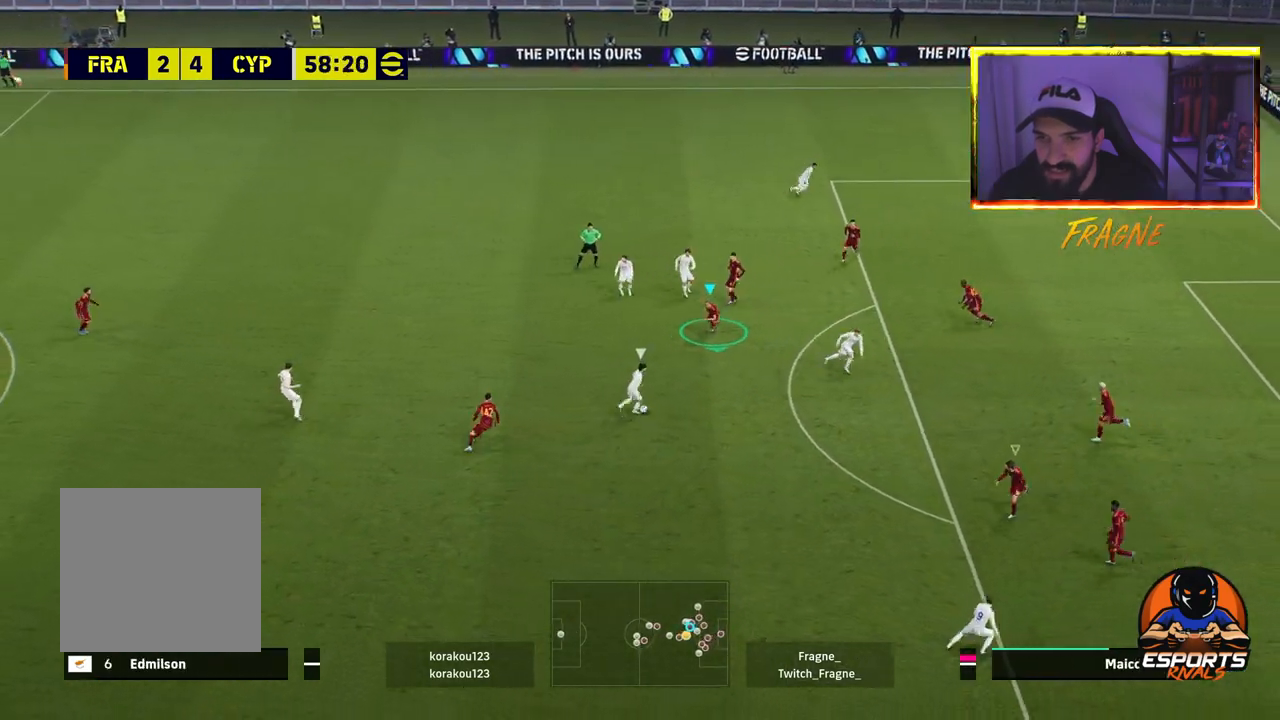
{"buttons": ["CROSS", "R2"], "left_stick": "left", "right_stick": "center", "events": [[300, "L1", "down"], [467, "L1", "up"]]}
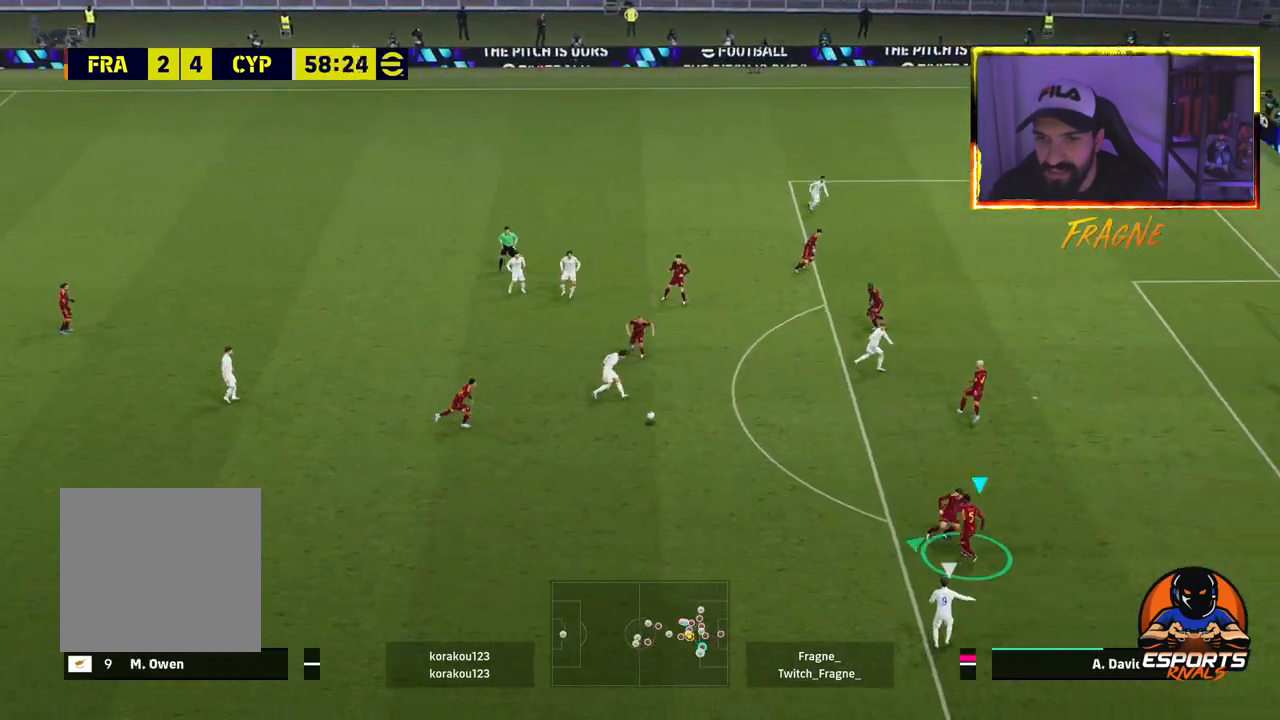
{"buttons": ["R2"], "left_stick": "left", "right_stick": "center", "events": [[417, "CROSS", "up"]]}
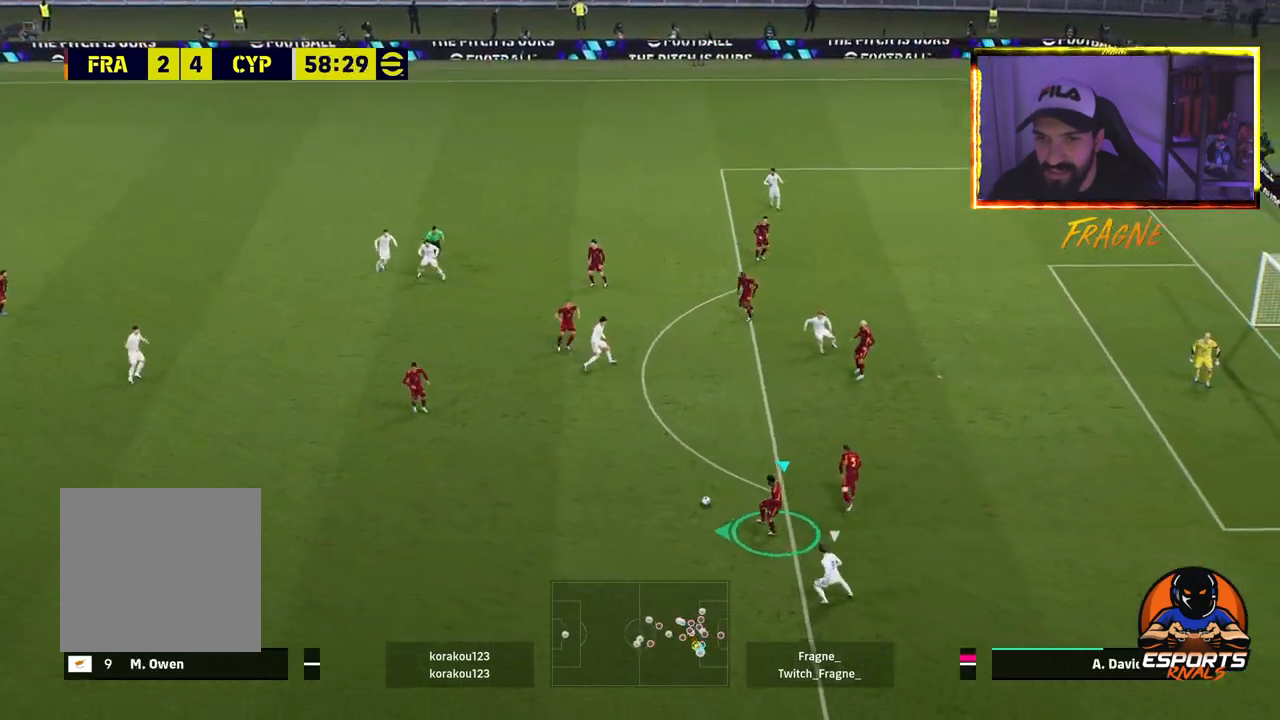
{"buttons": ["R2"], "left_stick": "left", "right_stick": "center", "events": []}
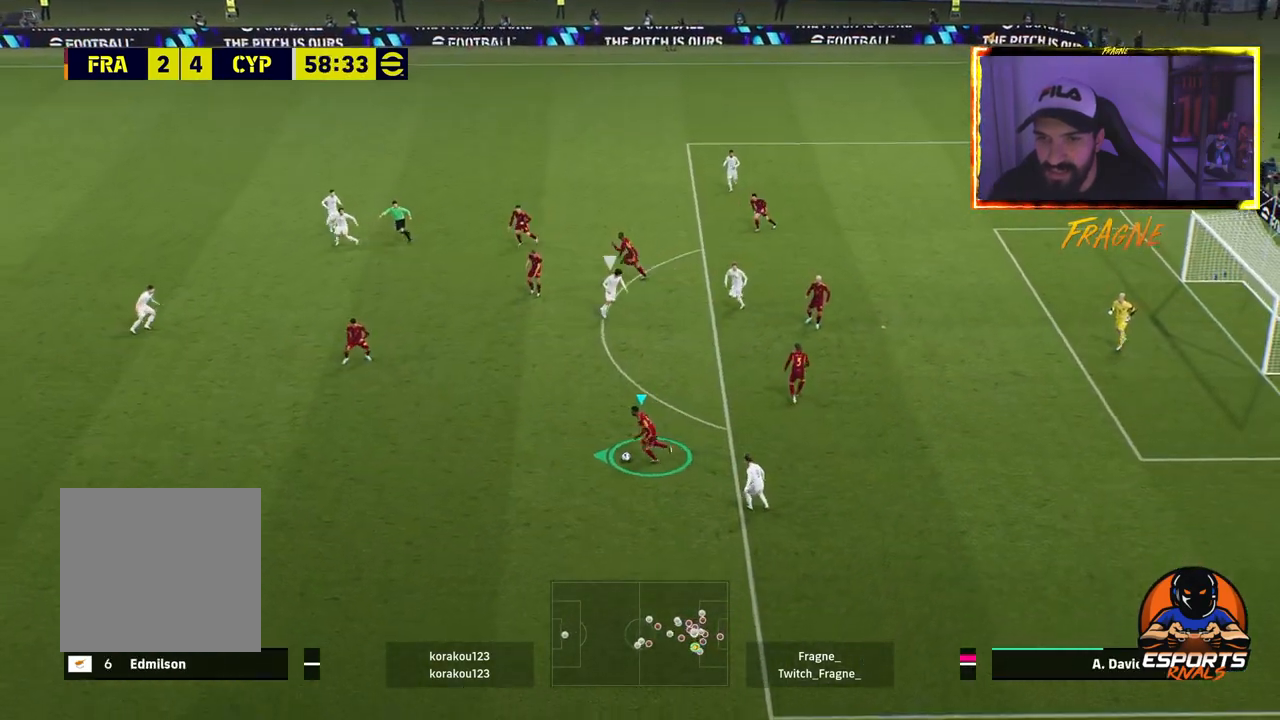
{"buttons": ["R2"], "left_stick": "left", "right_stick": "center", "events": []}
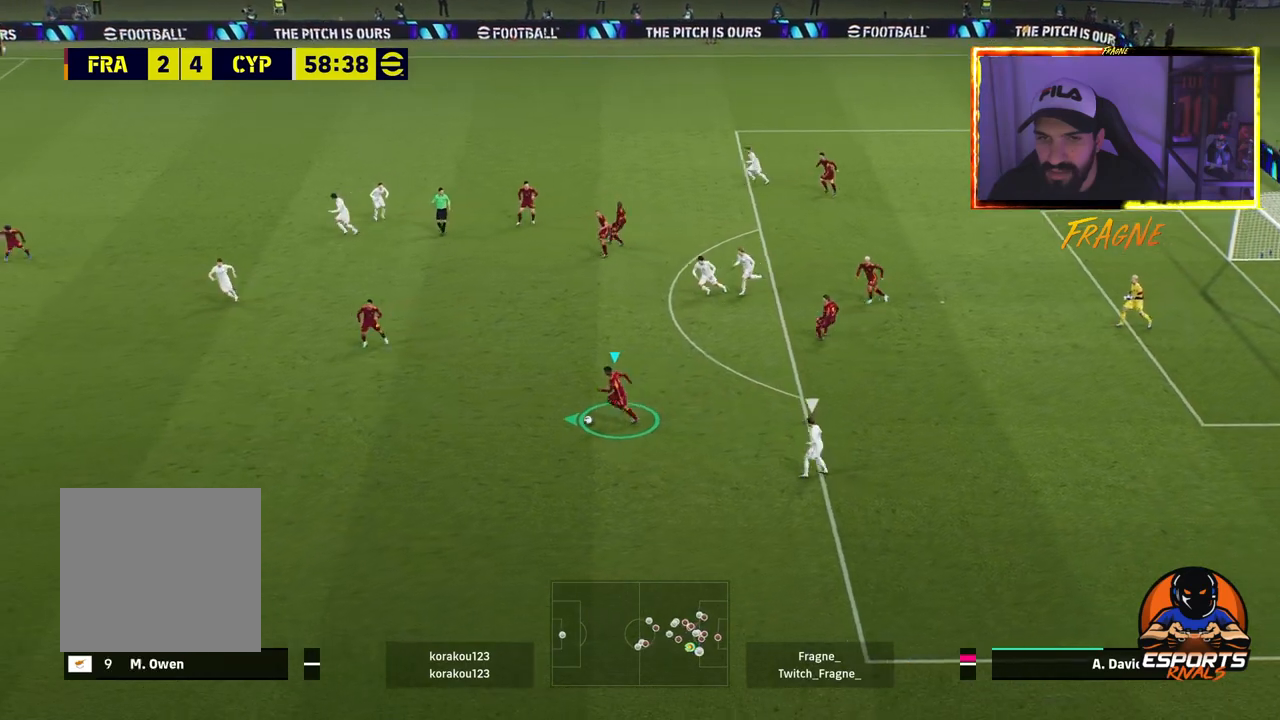
{"buttons": ["R1", "R2"], "left_stick": "left", "right_stick": "center", "events": [[183, "R2", "up"], [267, "TRIANGLE", "down"], [367, "TRIANGLE", "up"], [417, "R1", "down"], [417, "R2", "down"]]}
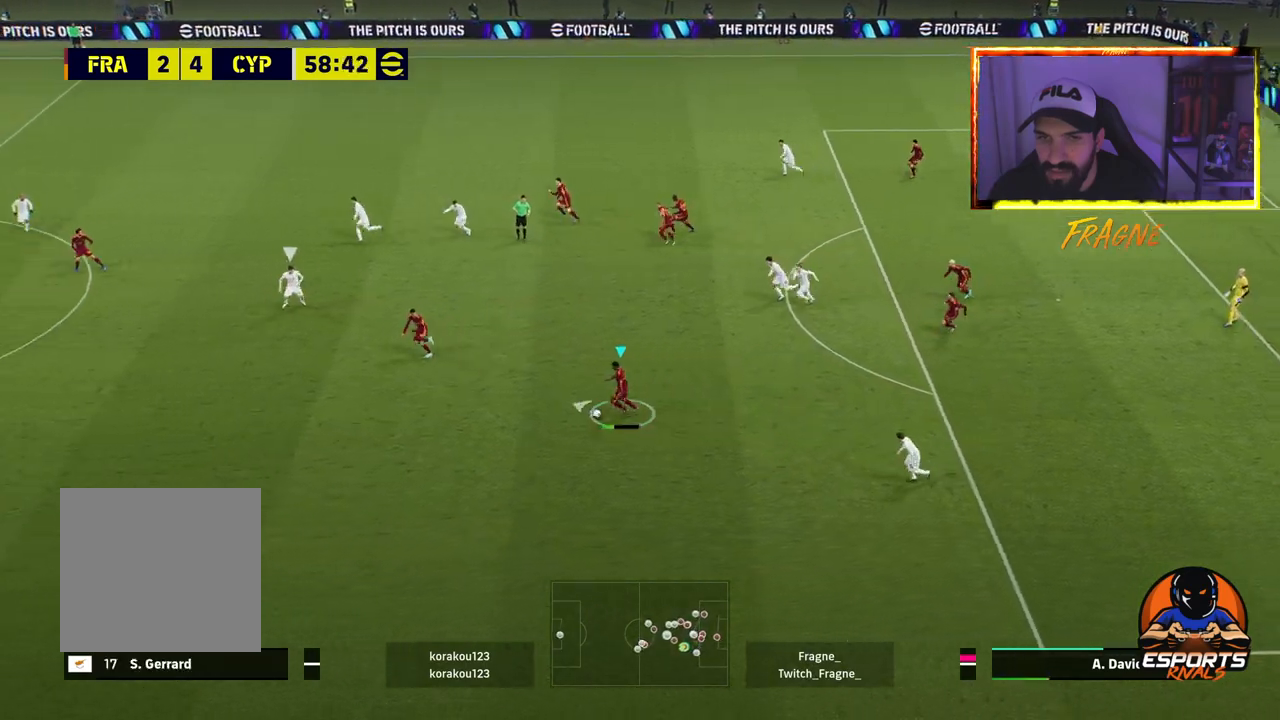
{"buttons": [], "left_stick": "left", "right_stick": "center", "events": [[67, "R1", "up"], [100, "R2", "up"]]}
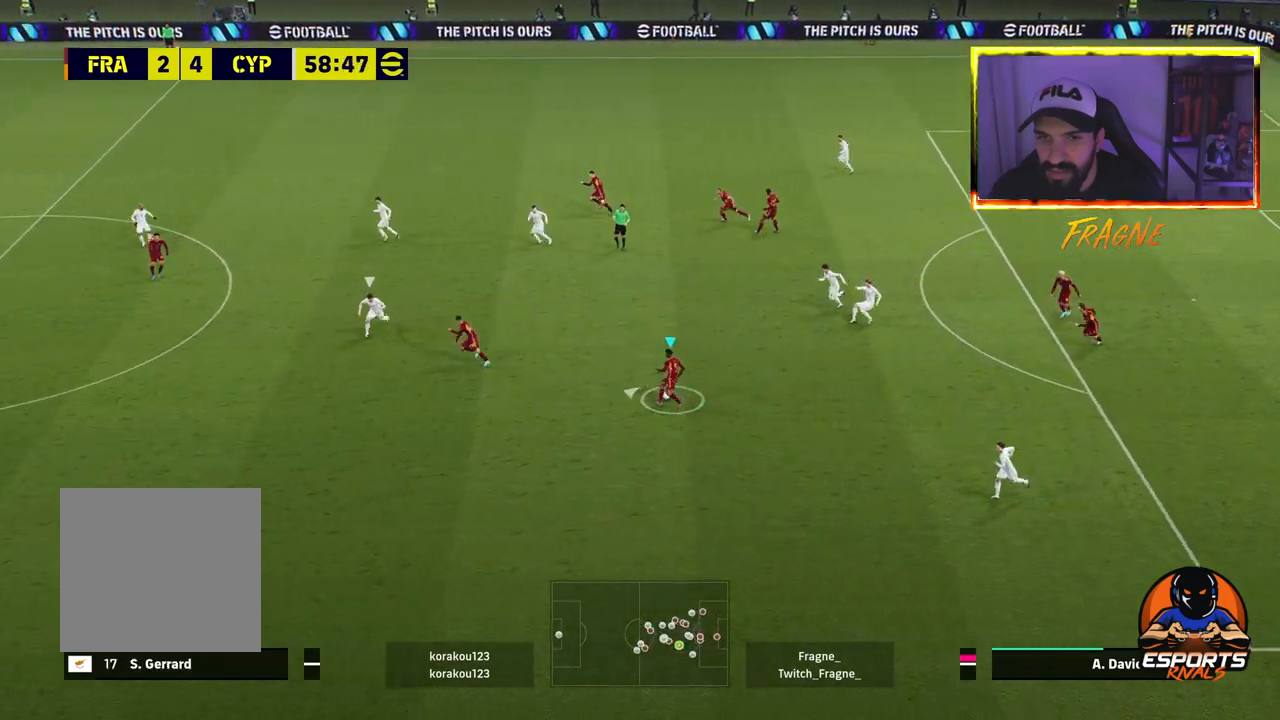
{"buttons": ["R2"], "left_stick": "left", "right_stick": "center", "events": [[267, "R2", "down"]]}
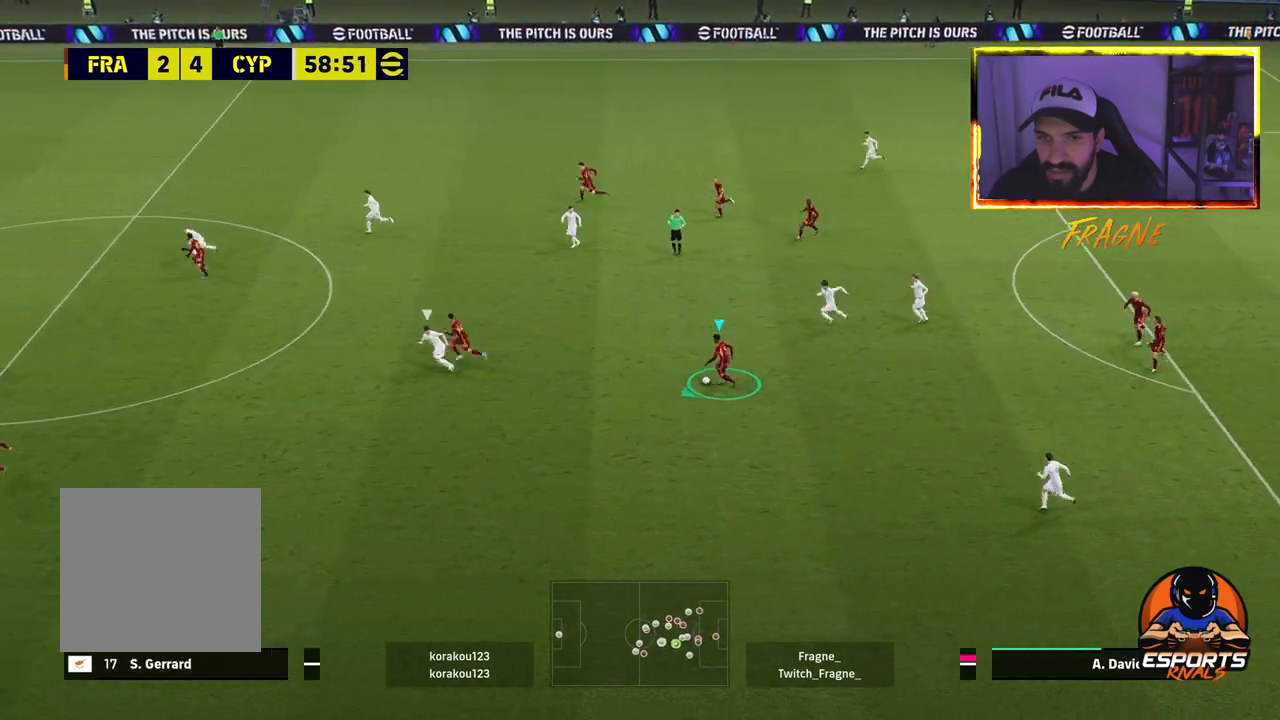
{"buttons": ["R2"], "left_stick": "left", "right_stick": "center", "events": []}
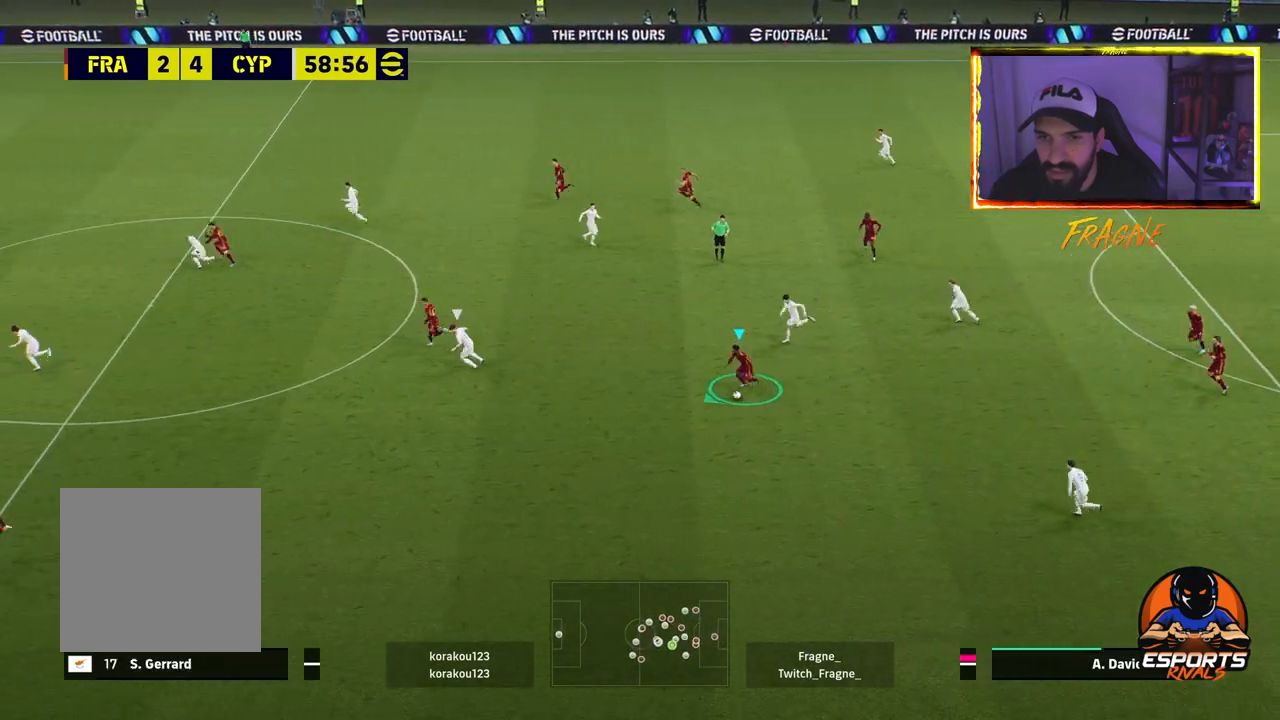
{"buttons": [], "left_stick": "left", "right_stick": "center", "events": [[450, "R2", "up"]]}
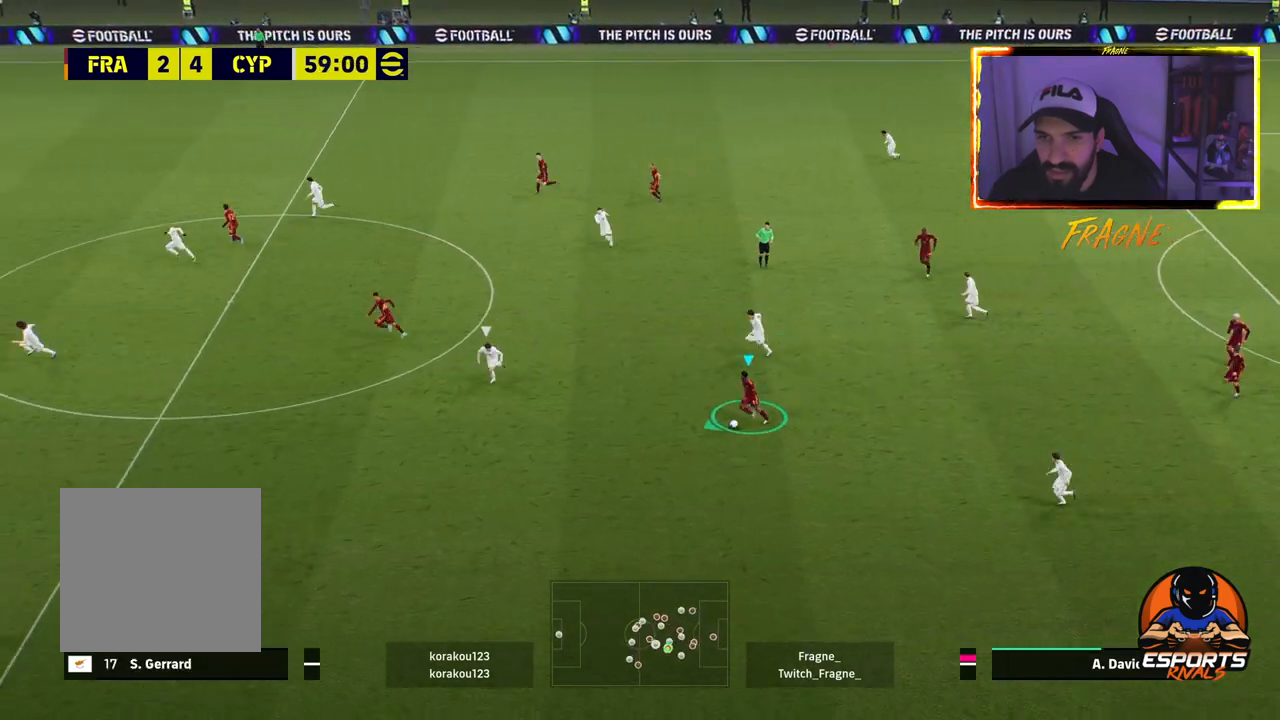
{"buttons": ["L1"], "left_stick": "left", "right_stick": "center", "events": [[333, "L1", "down"]]}
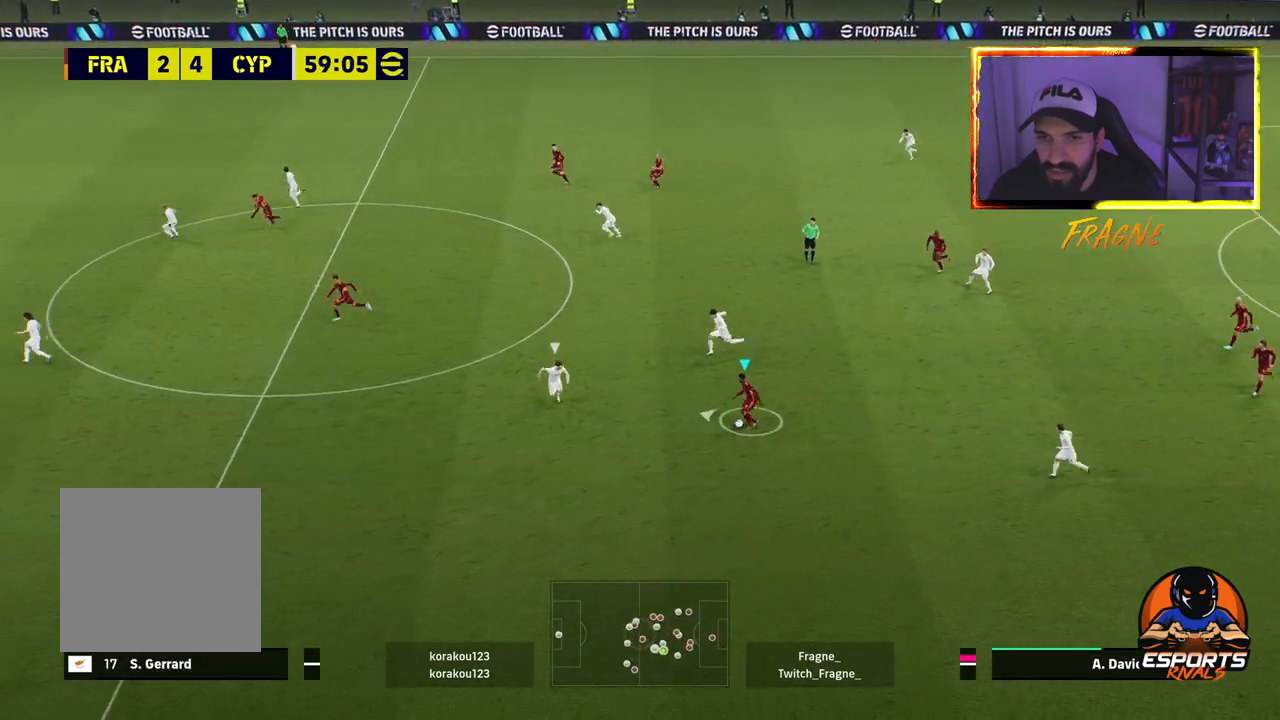
{"buttons": ["R2"], "left_stick": "left", "right_stick": "center", "events": [[300, "R2", "down"], [317, "L1", "up"]]}
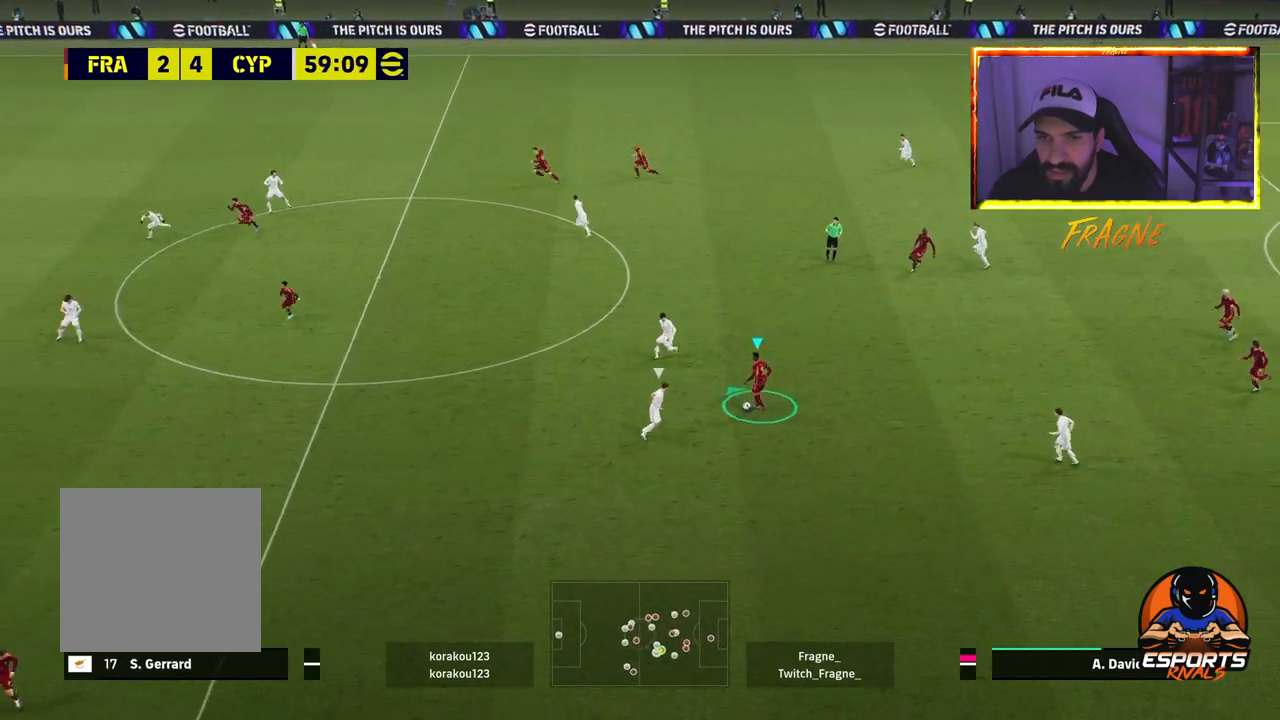
{"buttons": [], "left_stick": "left", "right_stick": "center", "events": [[417, "R2", "up"]]}
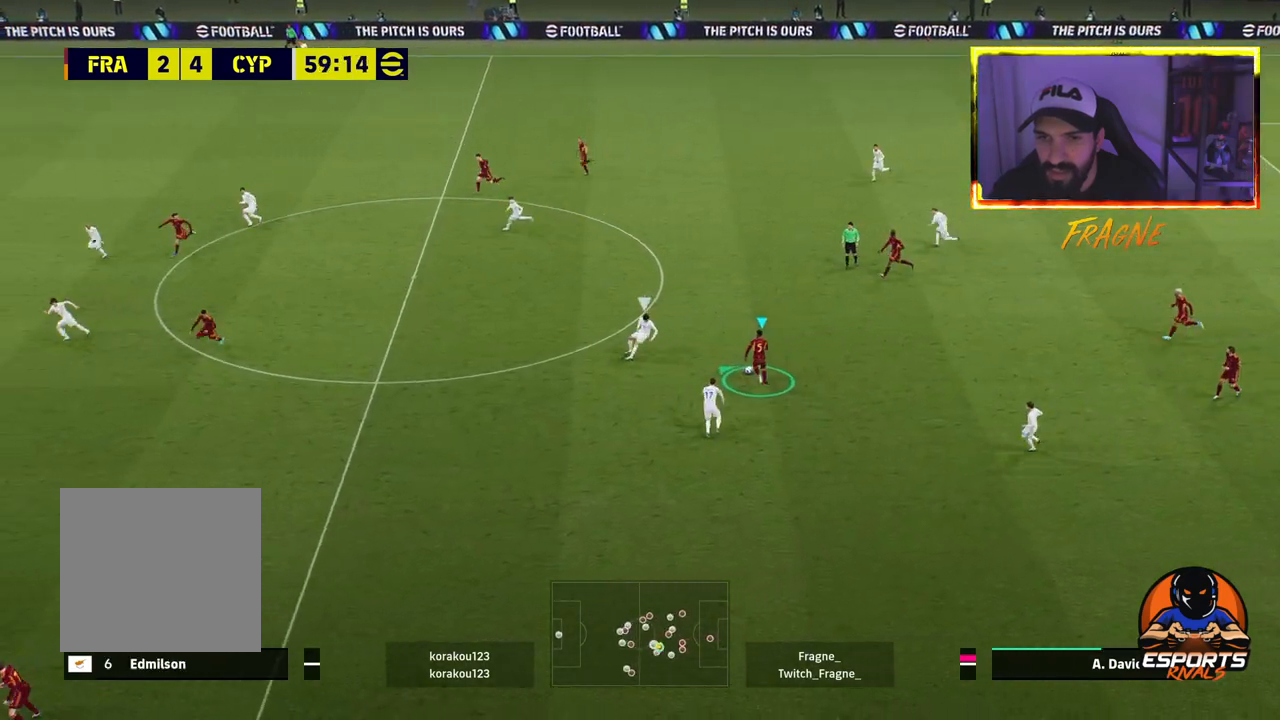
{"buttons": ["R2"], "left_stick": "left", "right_stick": "center", "events": [[17, "R2", "down"]]}
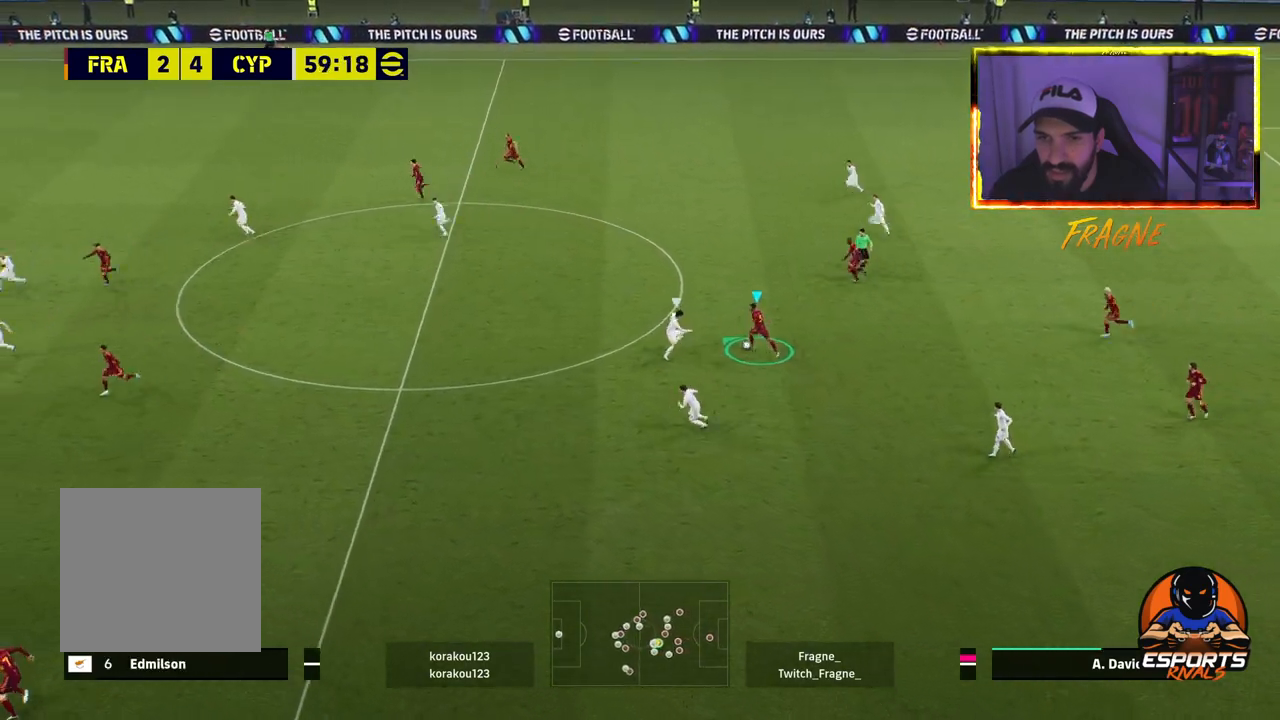
{"buttons": ["R2"], "left_stick": "up-left", "right_stick": "center", "events": [[100, "left_stick", "up-left"]]}
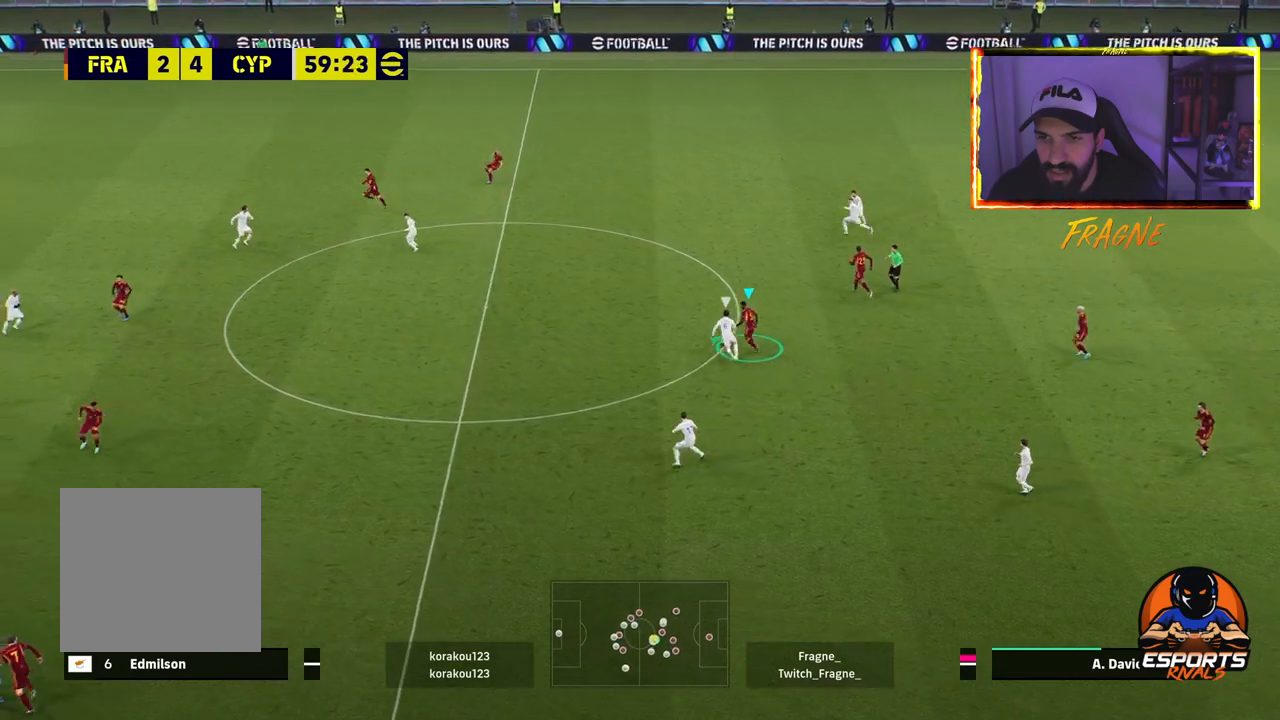
{"buttons": ["R2"], "left_stick": "up-left", "right_stick": "center", "events": []}
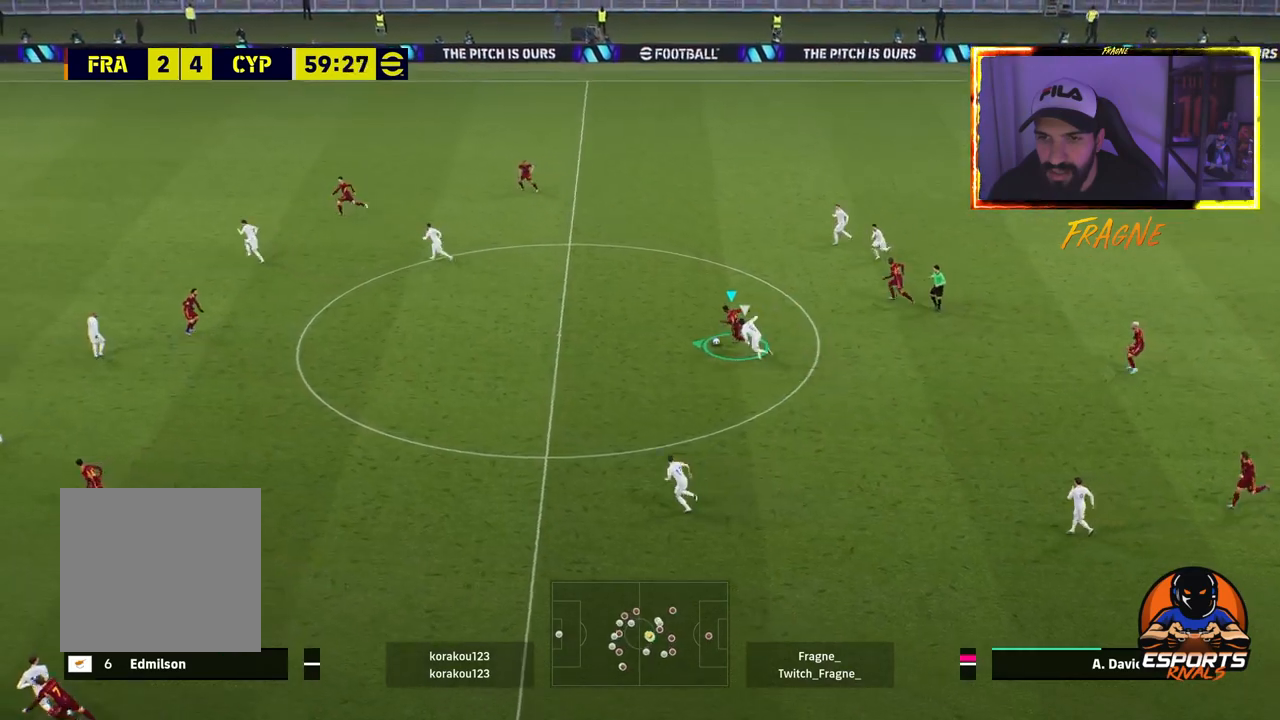
{"buttons": ["R2"], "left_stick": "up-left", "right_stick": "center", "events": []}
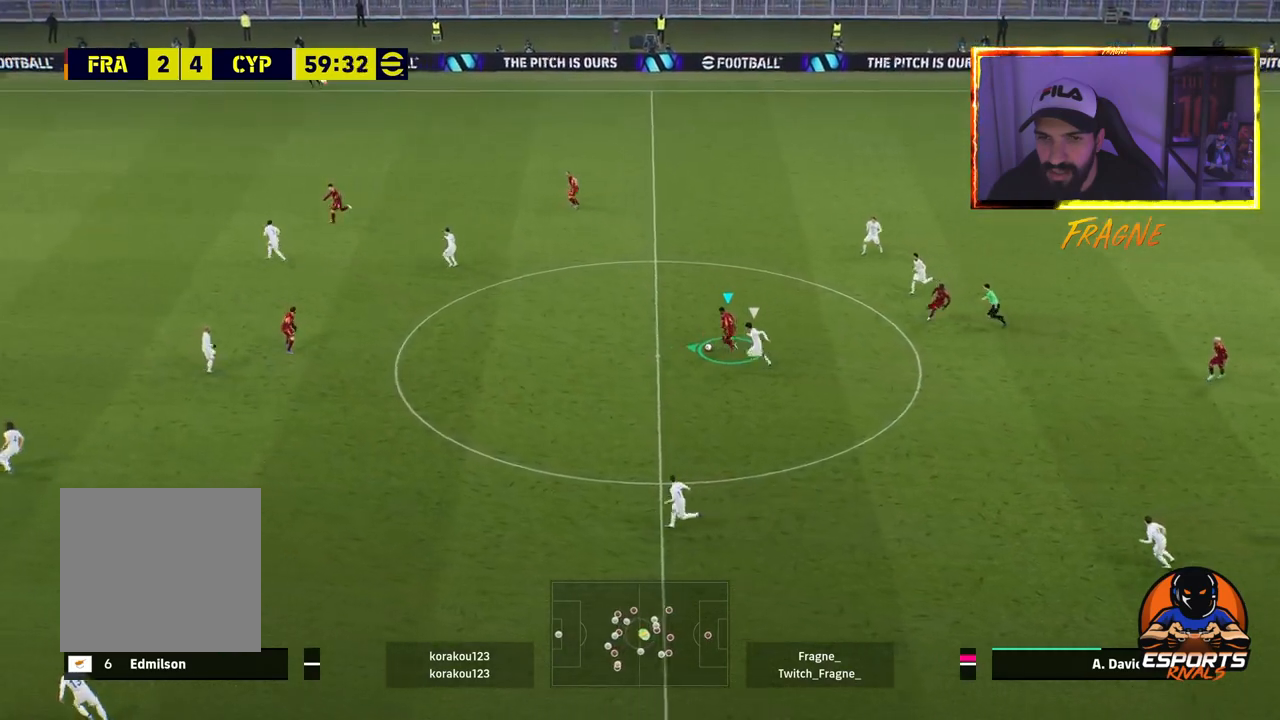
{"buttons": ["R2"], "left_stick": "up-left", "right_stick": "center", "events": [[50, "CROSS", "down"], [200, "CROSS", "up"]]}
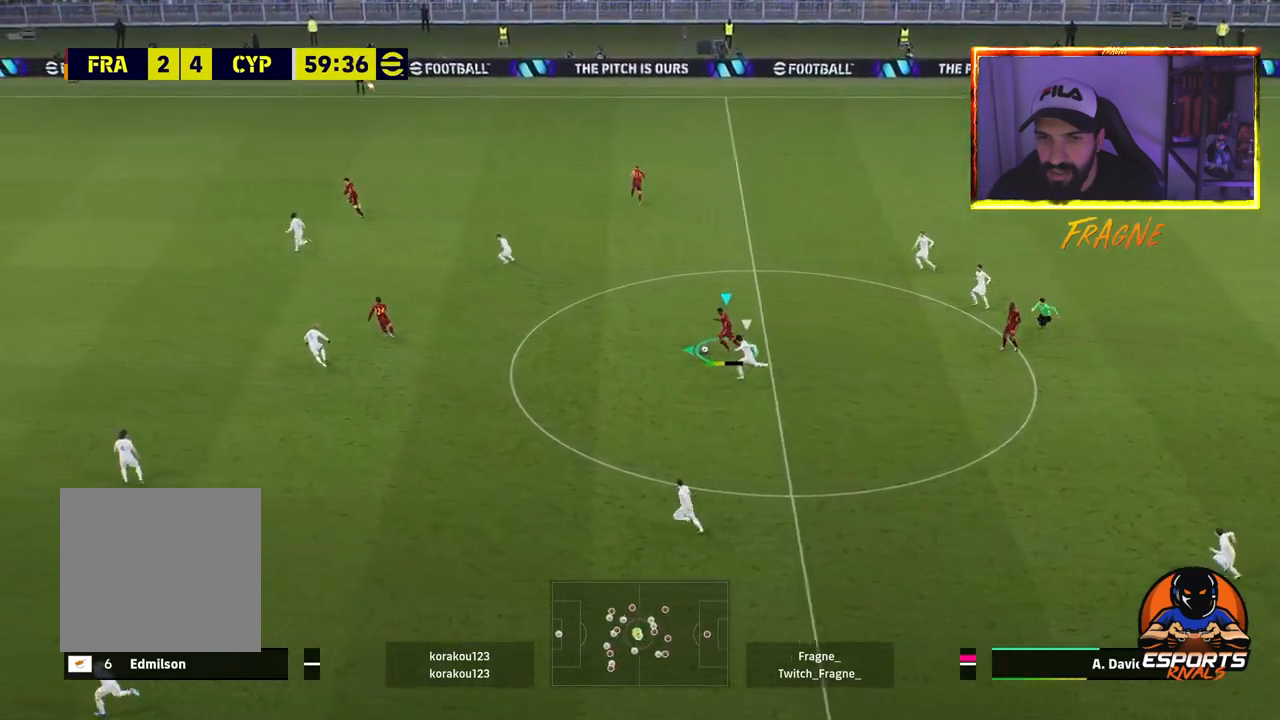
{"buttons": ["R2"], "left_stick": "up-left", "right_stick": "center", "events": []}